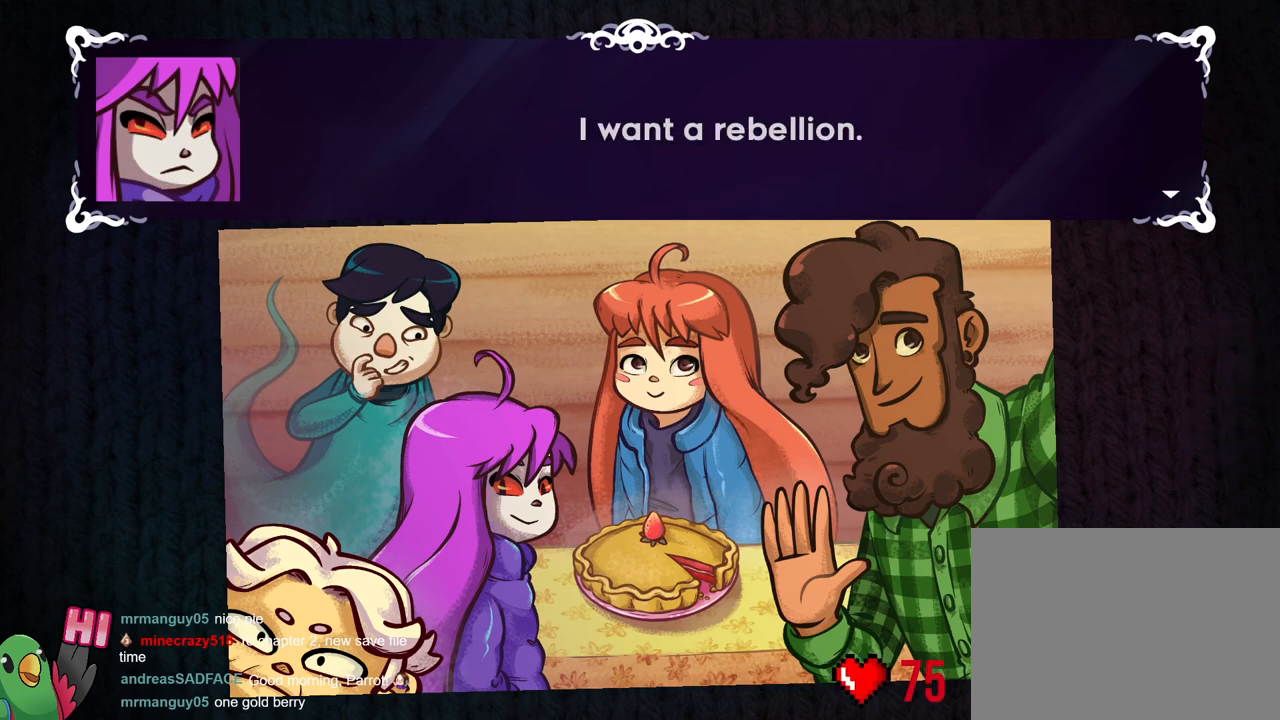
Gameplay with a controller (Nintendo layout); each line is a JSON object with the inputs held at the frame after it. "events" lists button and stick changes between this image and that frame as [ms after this image, input, new state], when the widget could be followed in between. Not read: DPAD_RIGHT L1 L3 R1 R2 R3 SELECT.
{"buttons": [], "left_stick": "center", "right_stick": "center", "events": []}
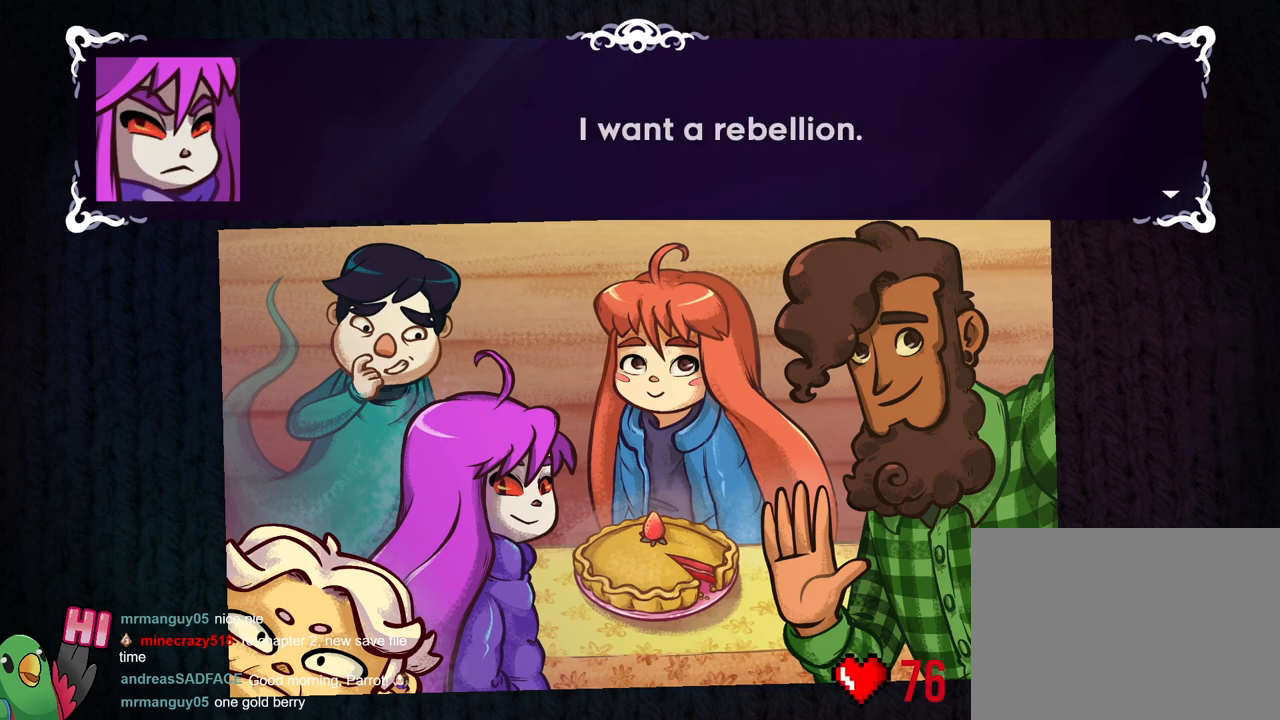
{"buttons": ["B"], "left_stick": "center", "right_stick": "center", "events": [[417, "B", "down"]]}
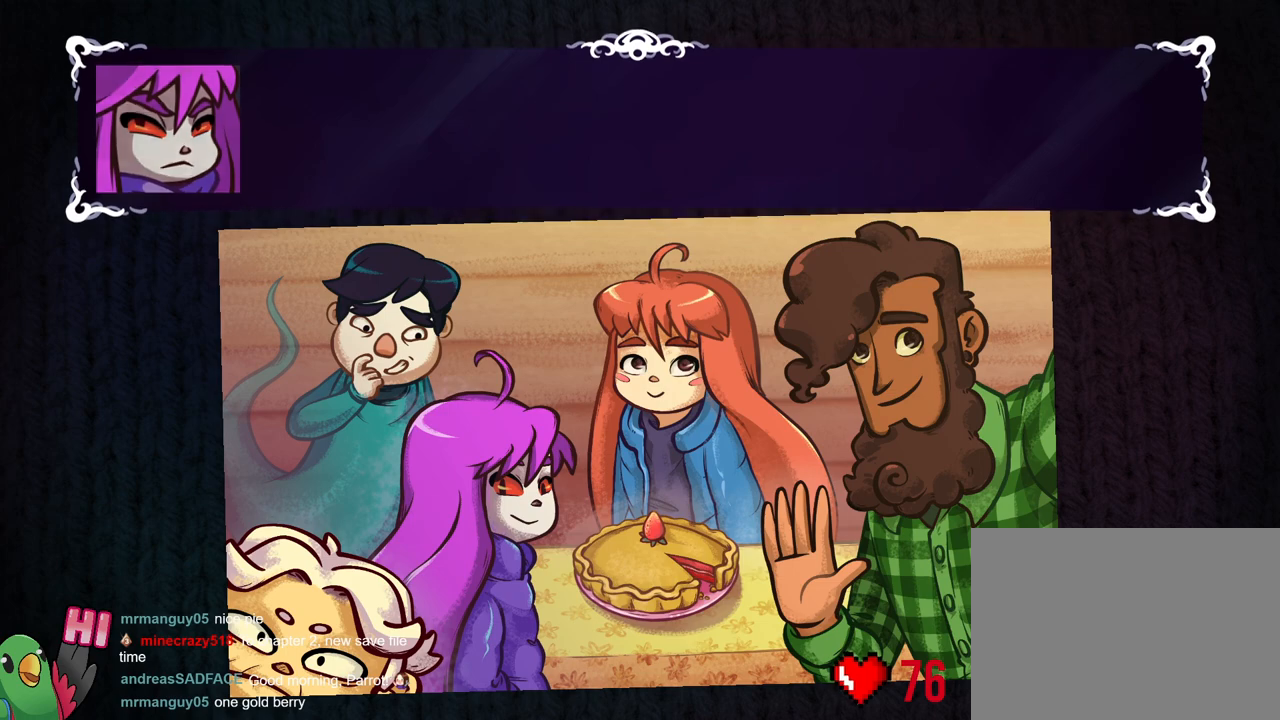
{"buttons": [], "left_stick": "center", "right_stick": "center", "events": [[83, "B", "up"]]}
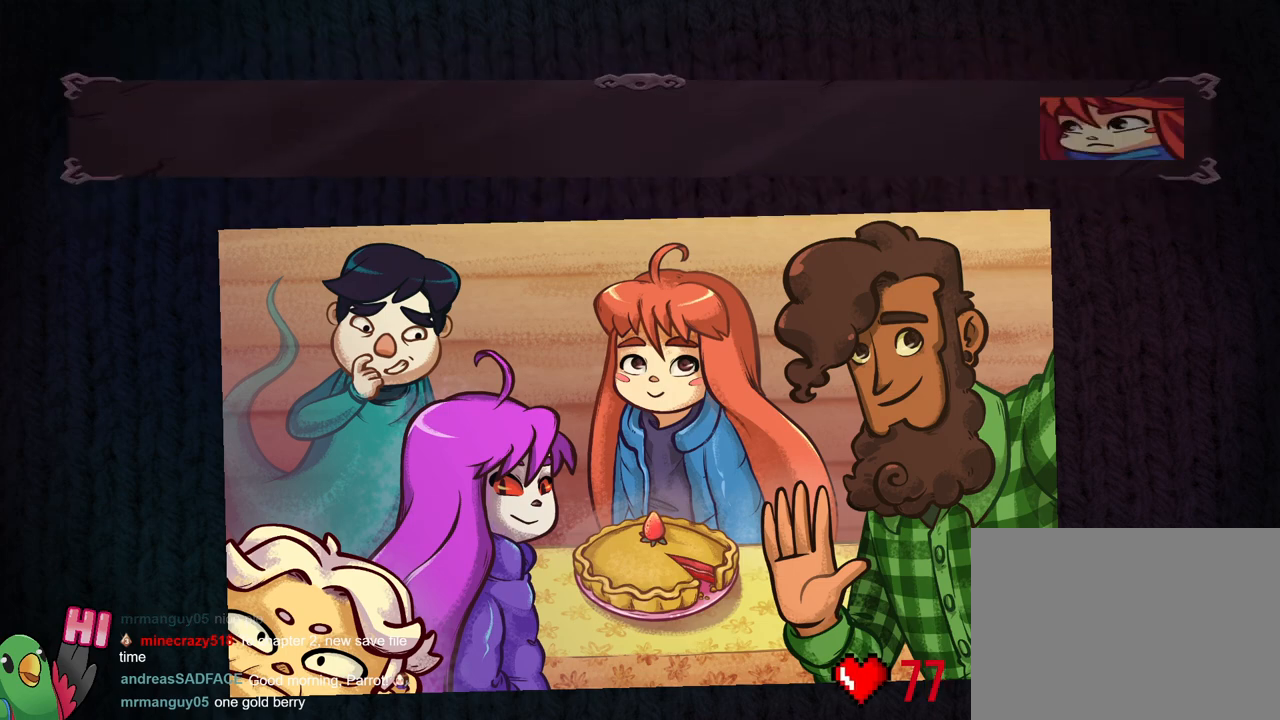
{"buttons": [], "left_stick": "center", "right_stick": "center", "events": []}
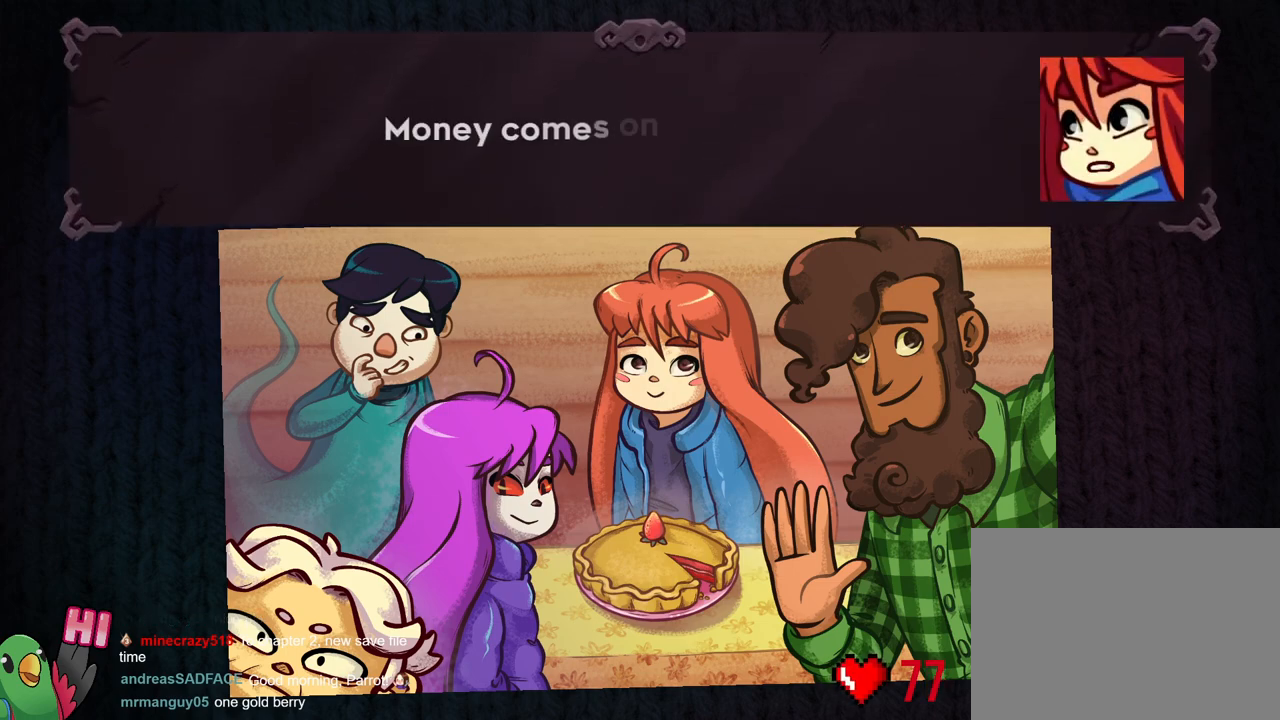
{"buttons": [], "left_stick": "center", "right_stick": "center", "events": []}
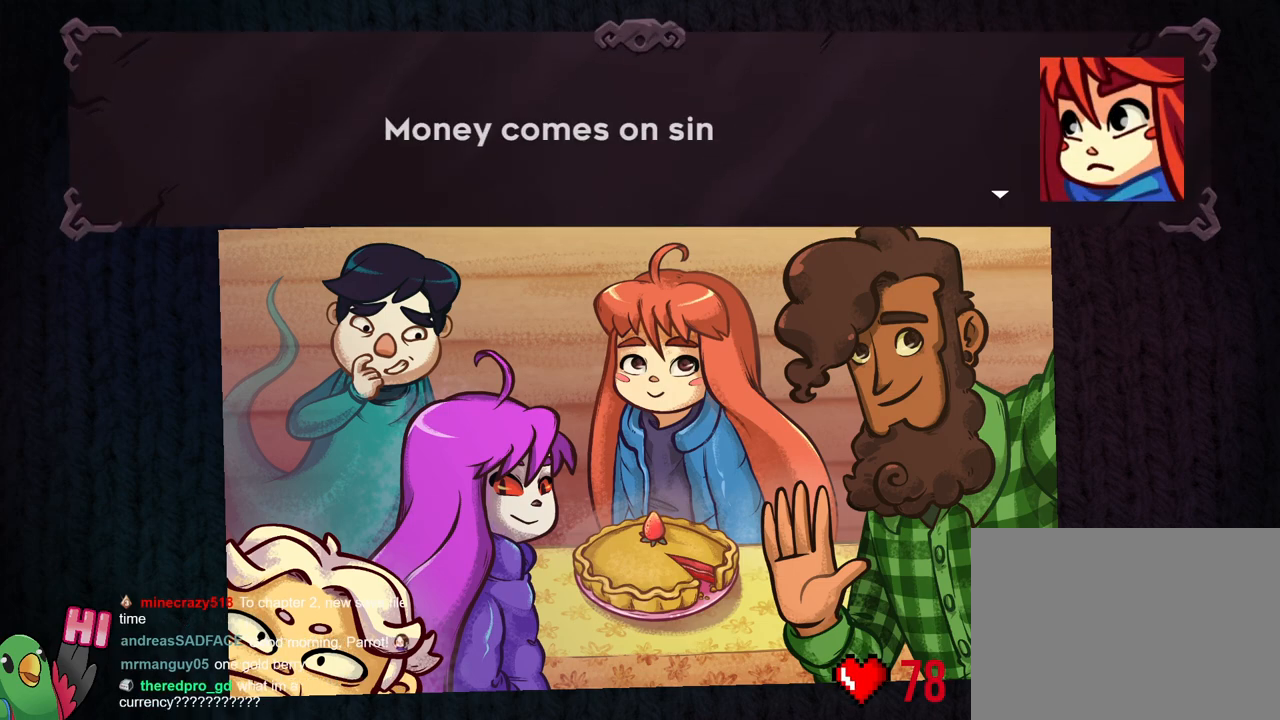
{"buttons": [], "left_stick": "center", "right_stick": "center", "events": []}
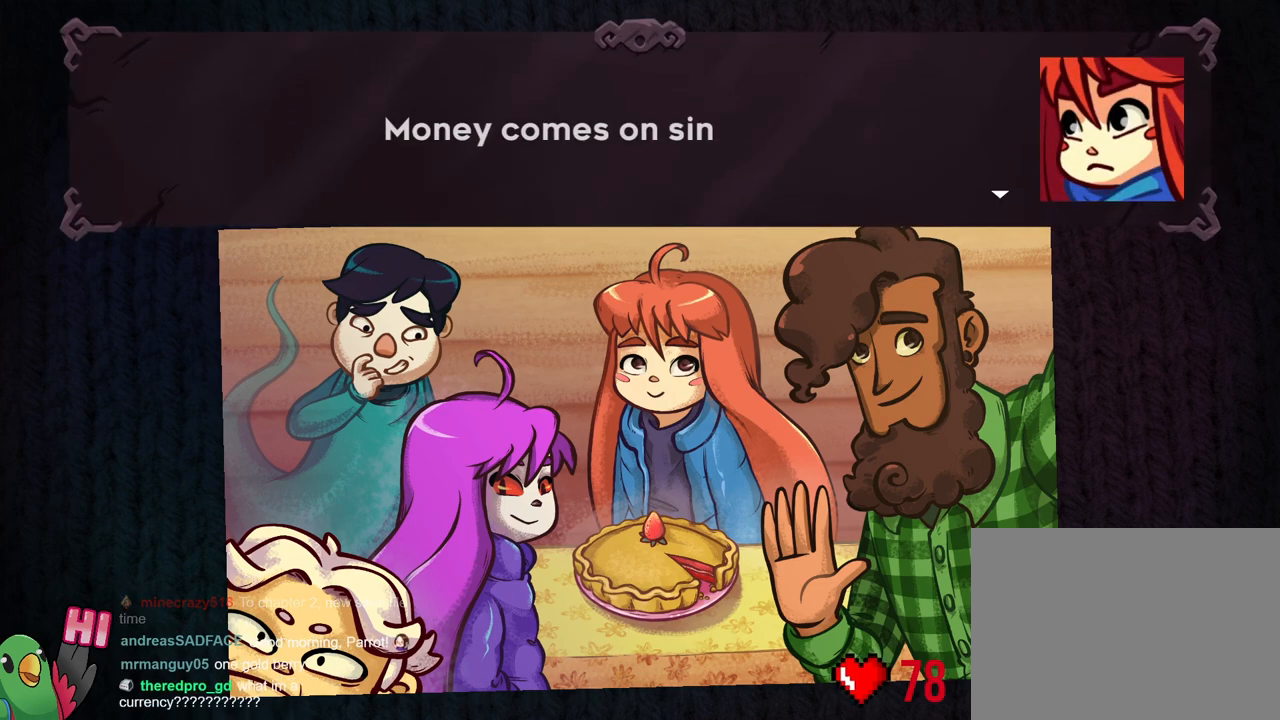
{"buttons": [], "left_stick": "center", "right_stick": "center", "events": []}
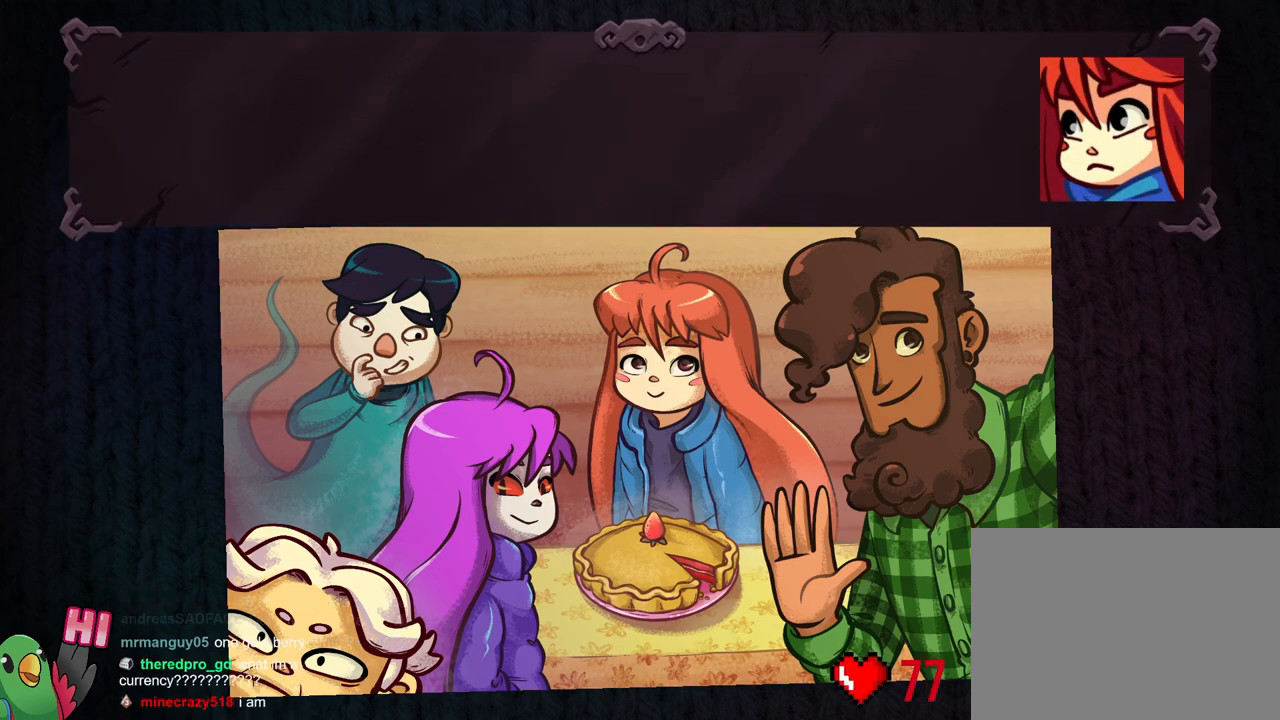
{"buttons": [], "left_stick": "center", "right_stick": "center", "events": [[33, "B", "down"], [183, "B", "up"]]}
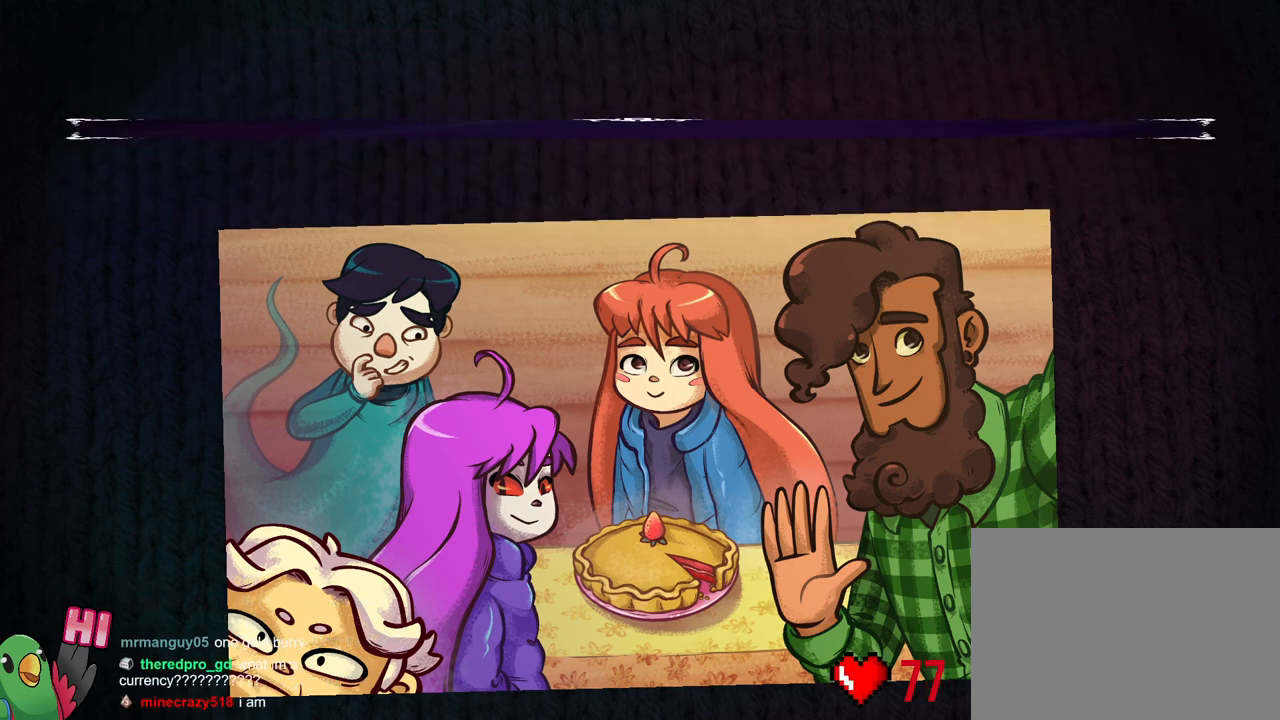
{"buttons": [], "left_stick": "center", "right_stick": "center", "events": []}
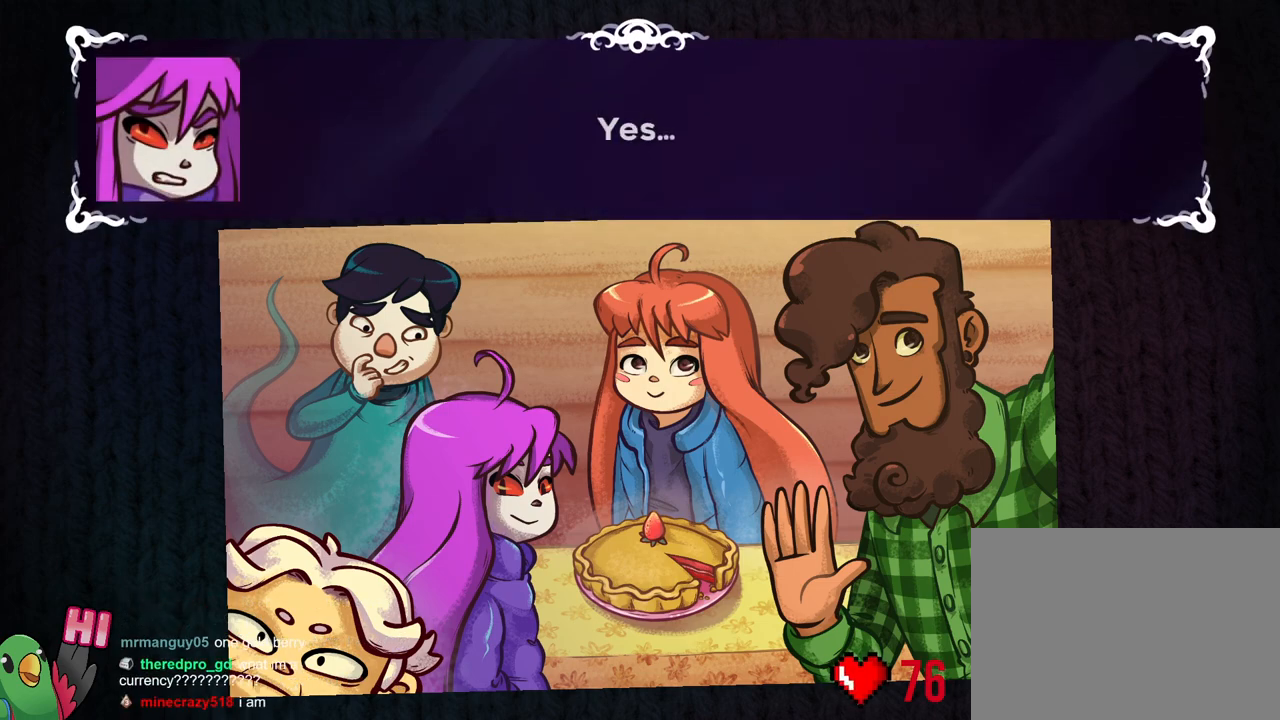
{"buttons": [], "left_stick": "center", "right_stick": "center", "events": []}
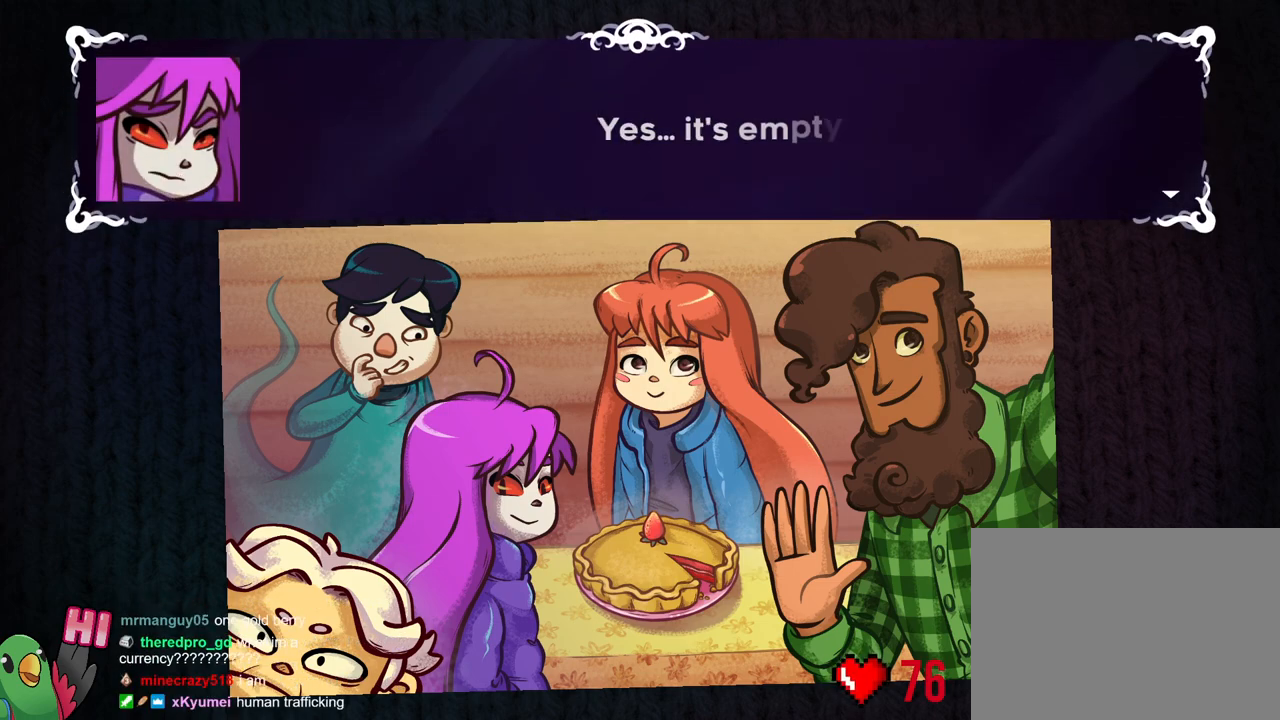
{"buttons": [], "left_stick": "center", "right_stick": "center", "events": []}
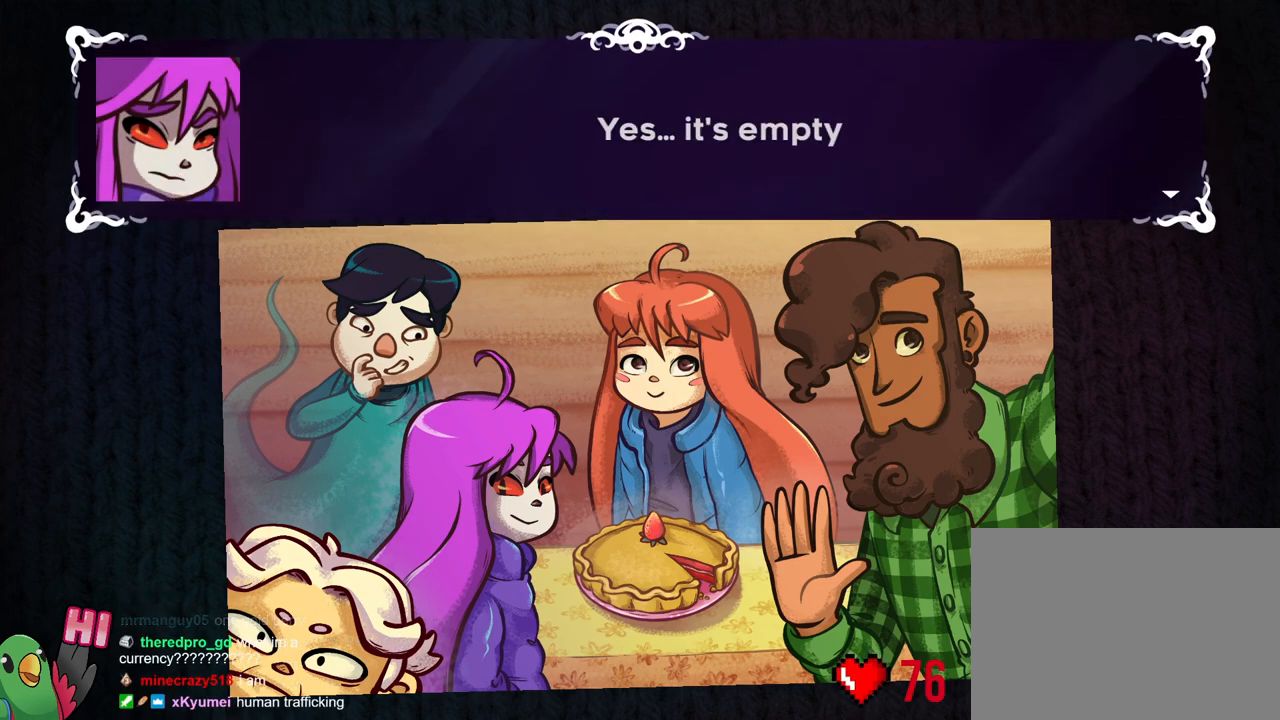
{"buttons": [], "left_stick": "center", "right_stick": "center", "events": [[233, "B", "down"], [383, "B", "up"]]}
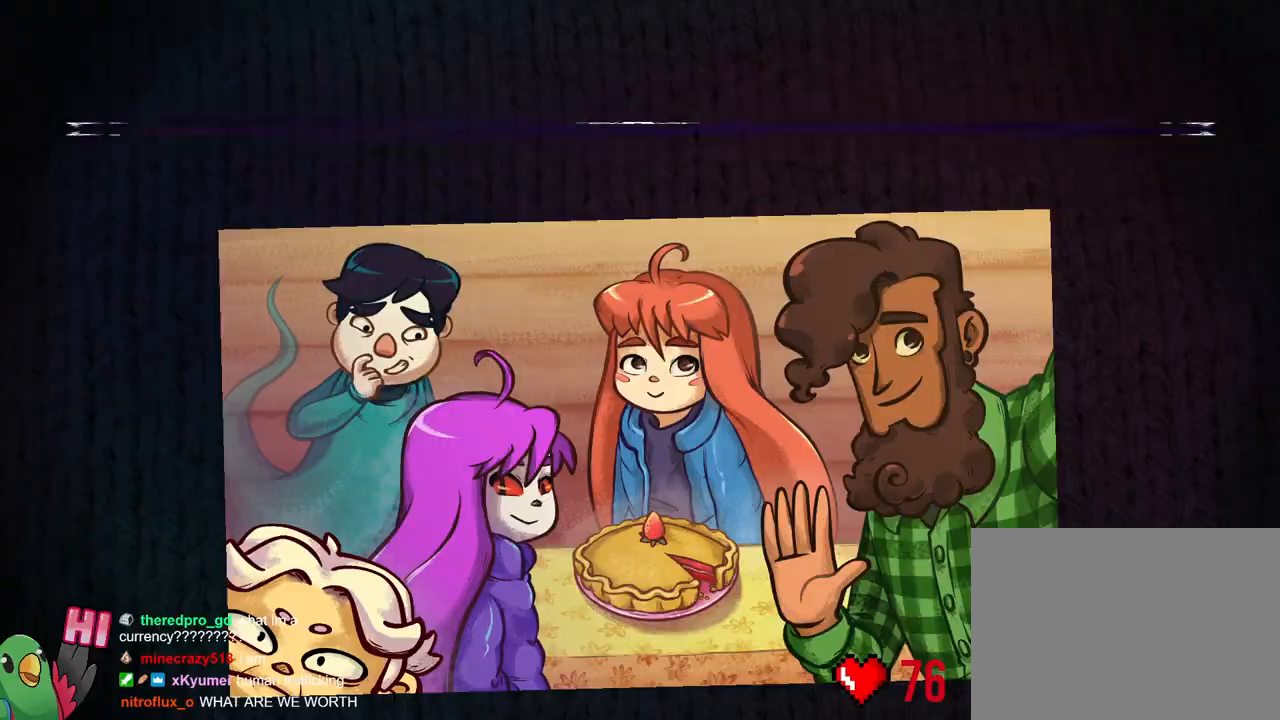
{"buttons": [], "left_stick": "right", "right_stick": "center", "events": [[417, "left_stick", "right"]]}
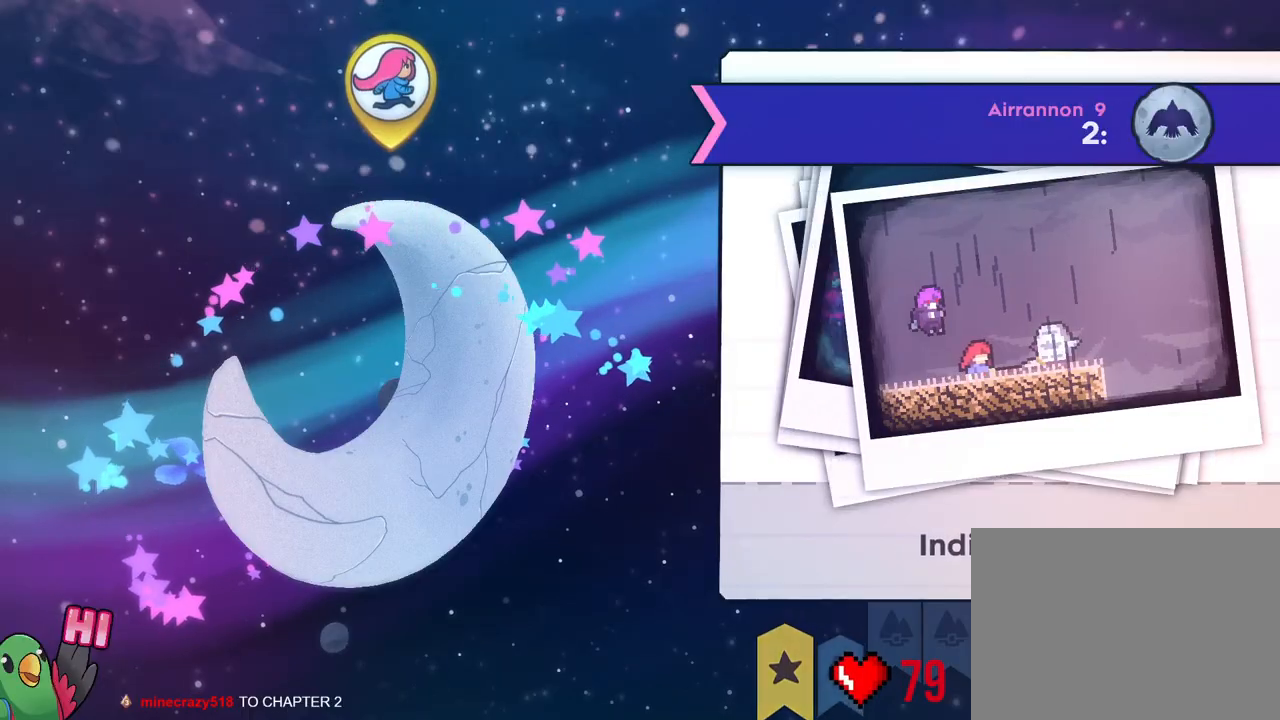
{"buttons": [], "left_stick": "center", "right_stick": "center", "events": [[66, "left_stick", "center"]]}
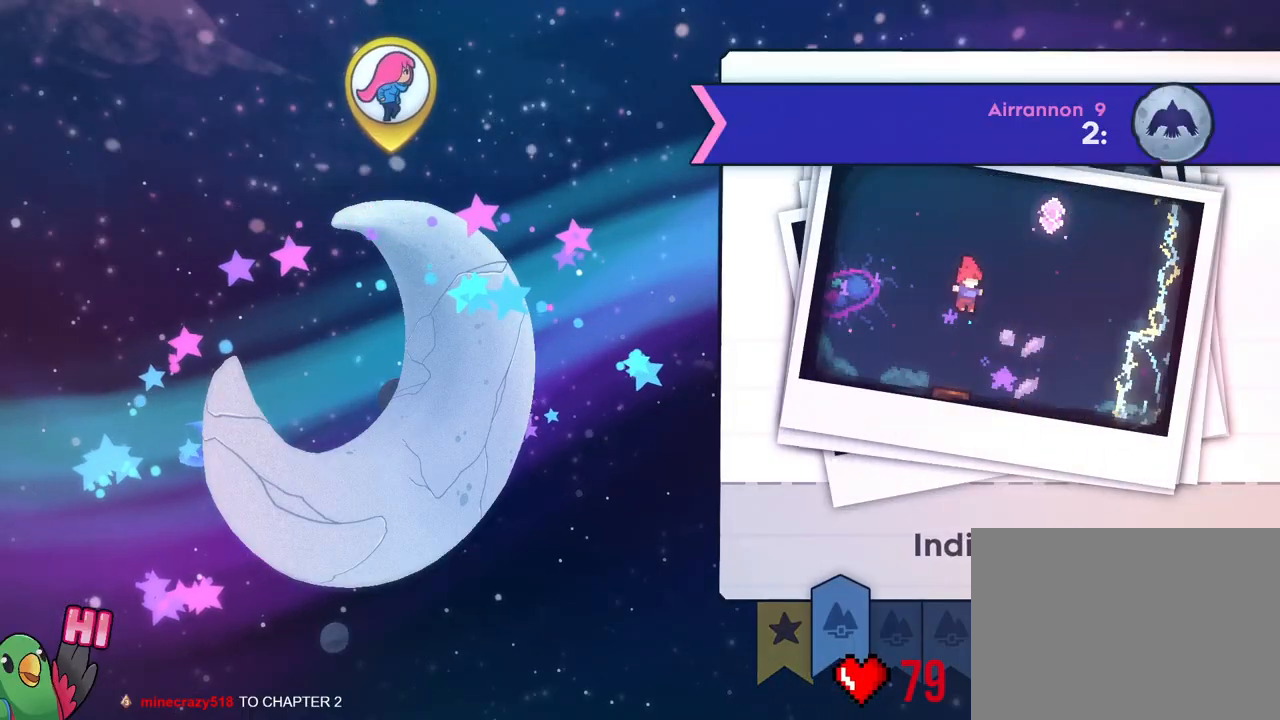
{"buttons": [], "left_stick": "center", "right_stick": "center", "events": []}
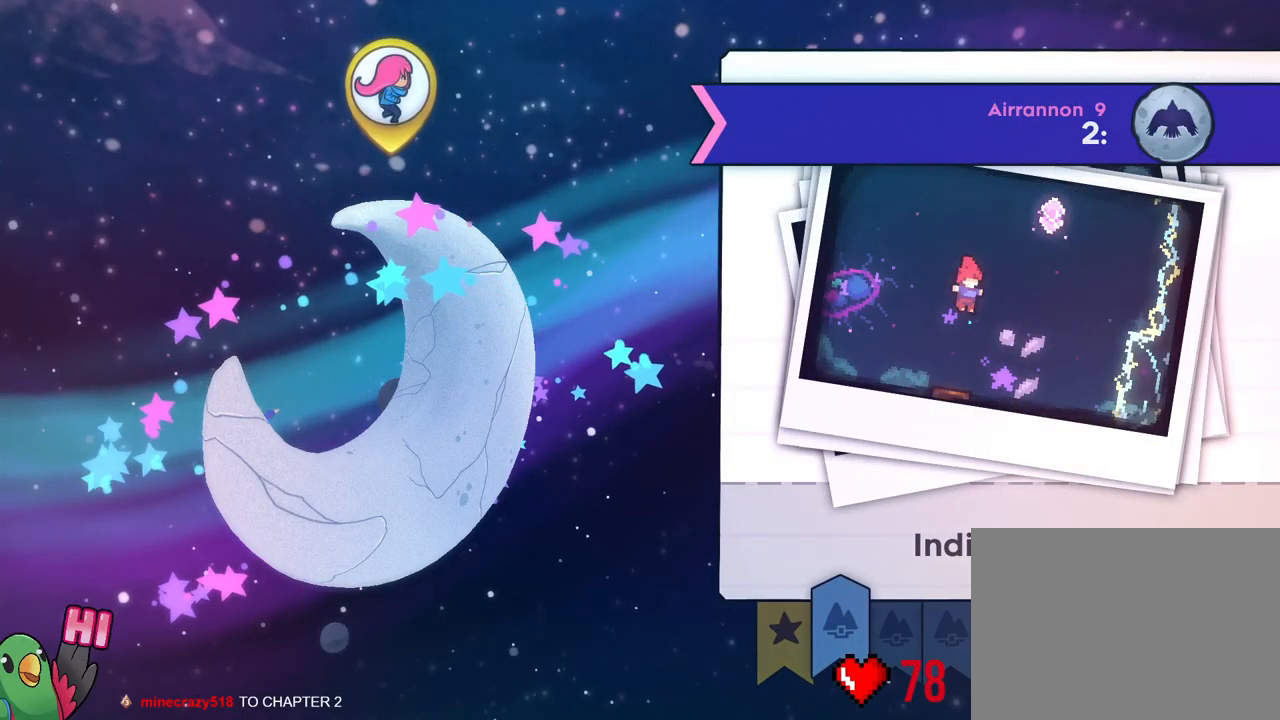
{"buttons": [], "left_stick": "center", "right_stick": "center", "events": [[166, "left_stick", "right"], [300, "left_stick", "center"]]}
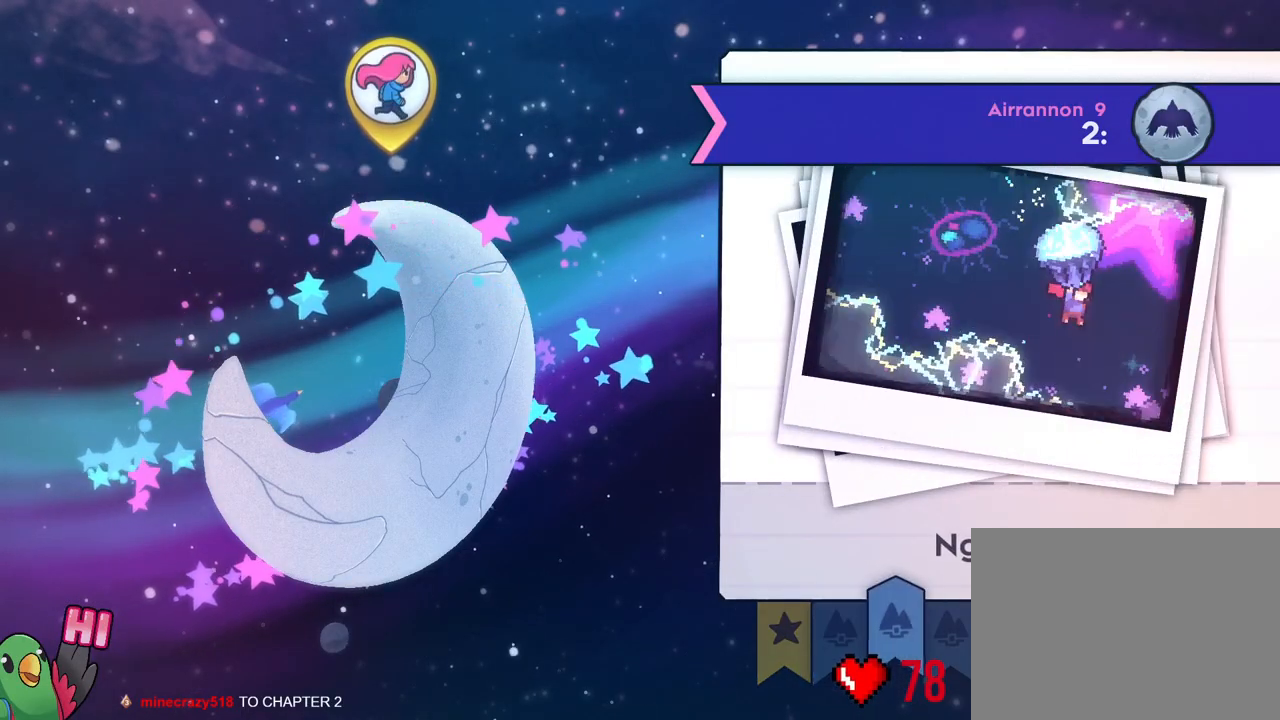
{"buttons": [], "left_stick": "center", "right_stick": "center", "events": []}
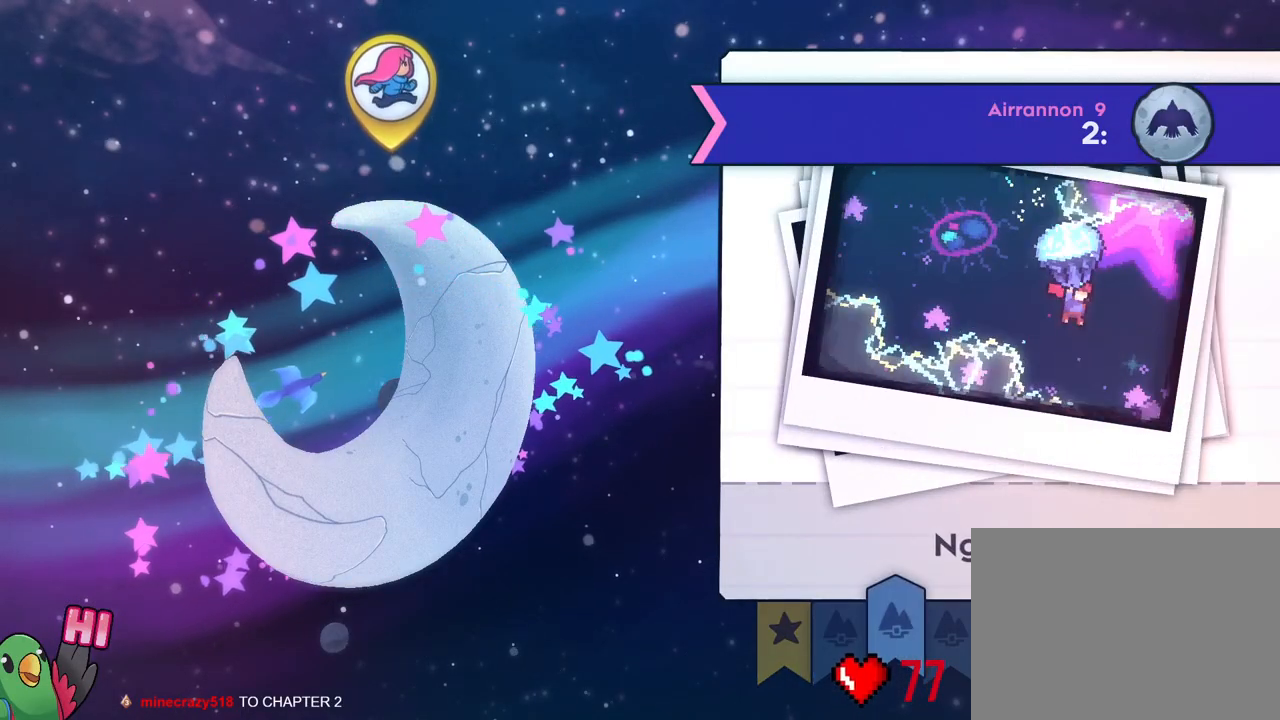
{"buttons": [], "left_stick": "center", "right_stick": "center", "events": []}
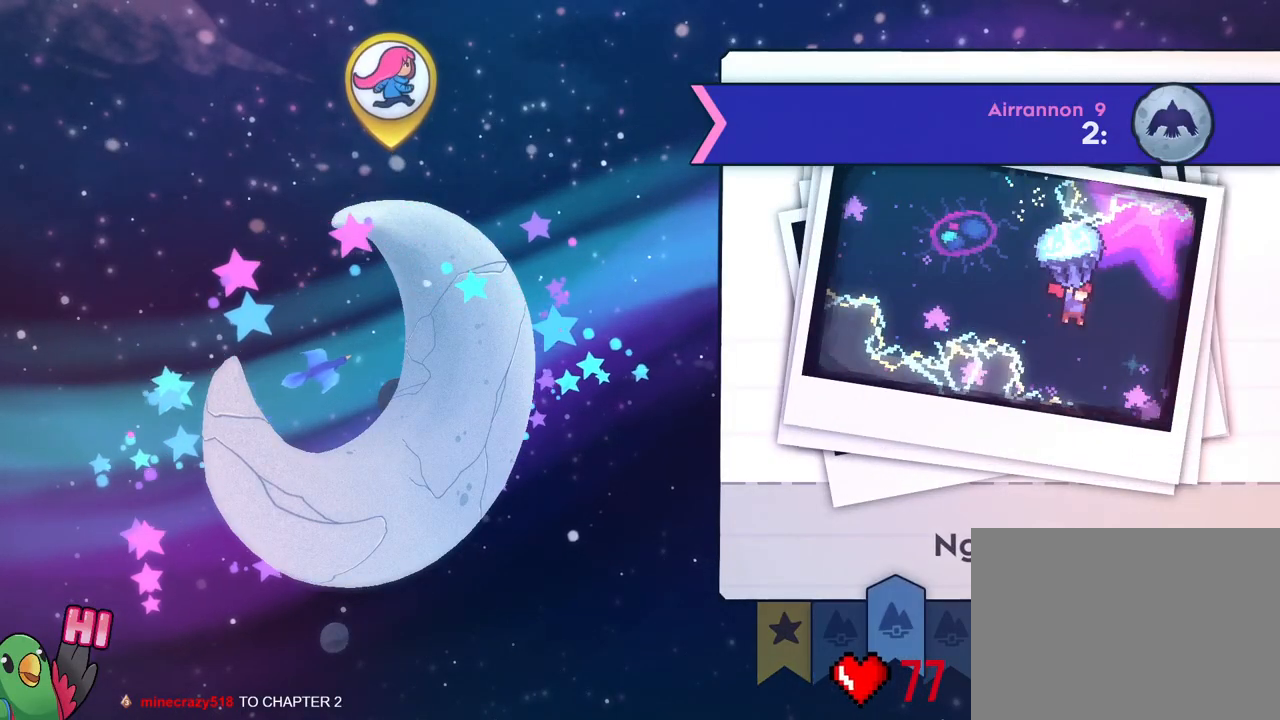
{"buttons": [], "left_stick": "center", "right_stick": "center", "events": [[284, "left_stick", "right"], [451, "left_stick", "center"]]}
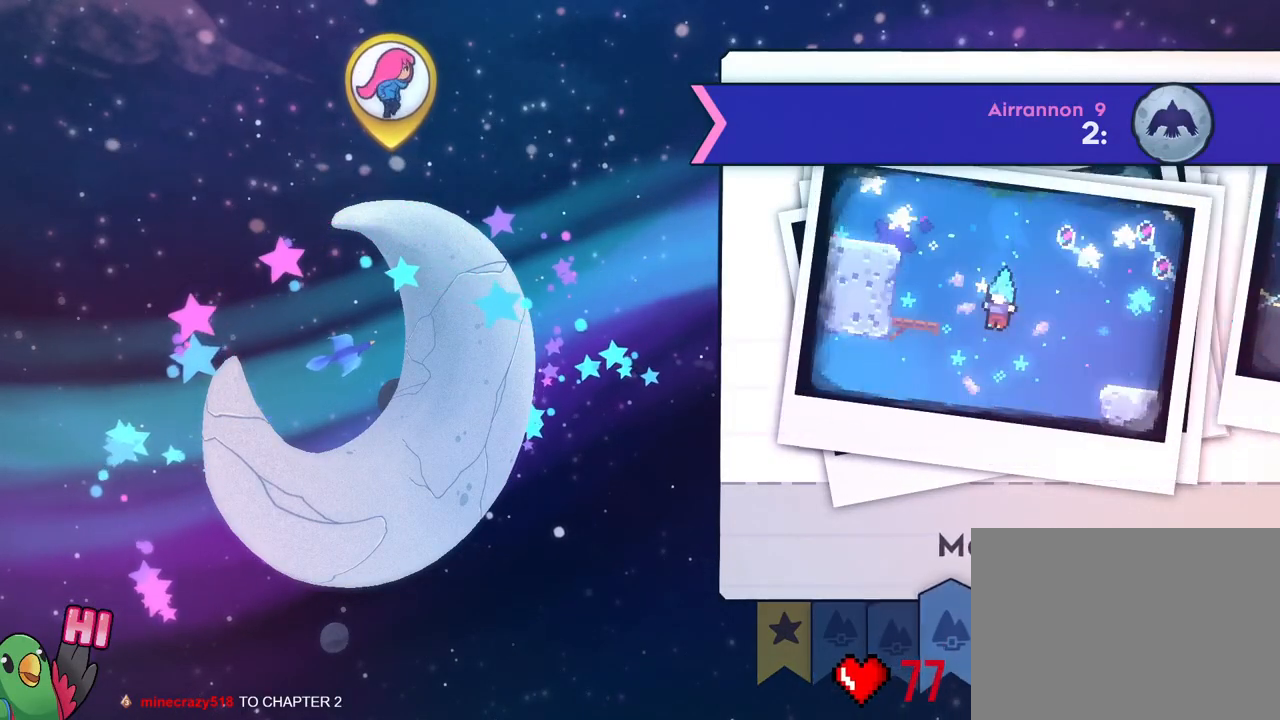
{"buttons": [], "left_stick": "center", "right_stick": "center", "events": []}